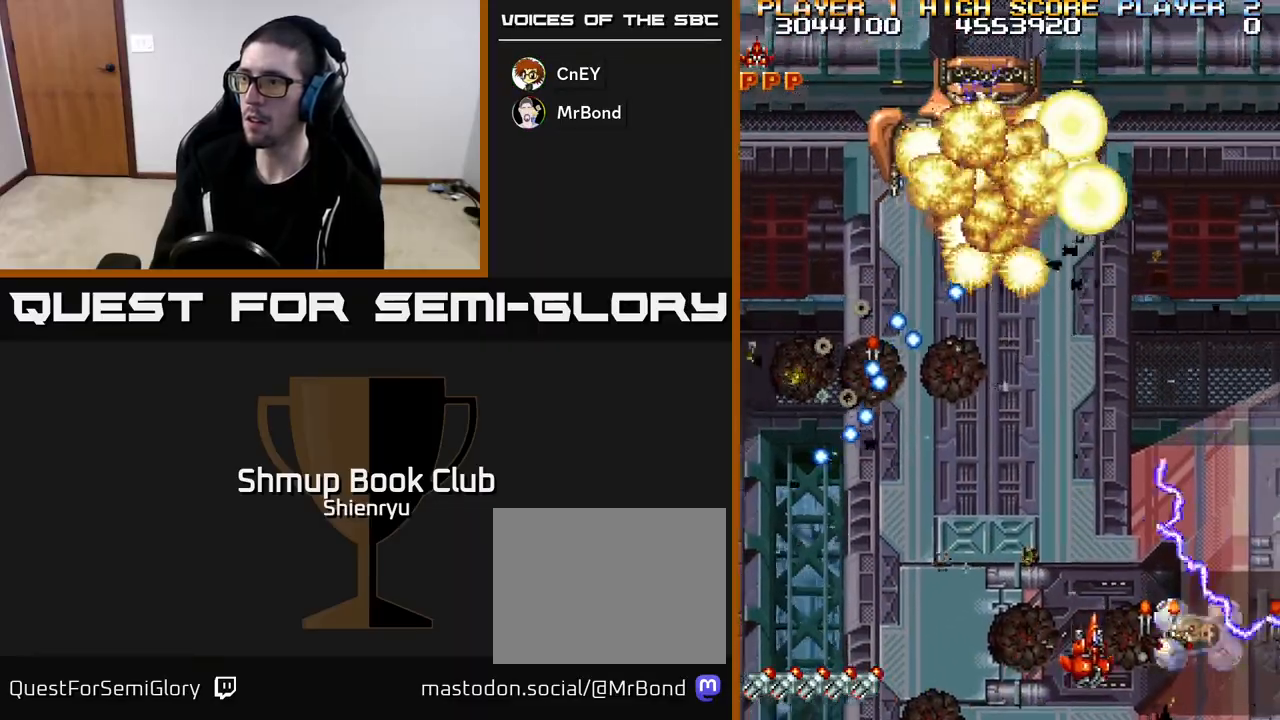
Gameplay with a controller (Xbox layout); each line is a JSON object with the inputs held at the frame after it. "events" lists button and stick changes between this image and that frame as [ms after this image, input, new state], when the widget could be followed in between. Not read: right_stick.
{"buttons": ["R2", "DPAD_RIGHT"], "left_stick": "center", "events": [[183, "DPAD_DOWN", "down"], [350, "DPAD_DOWN", "up"]]}
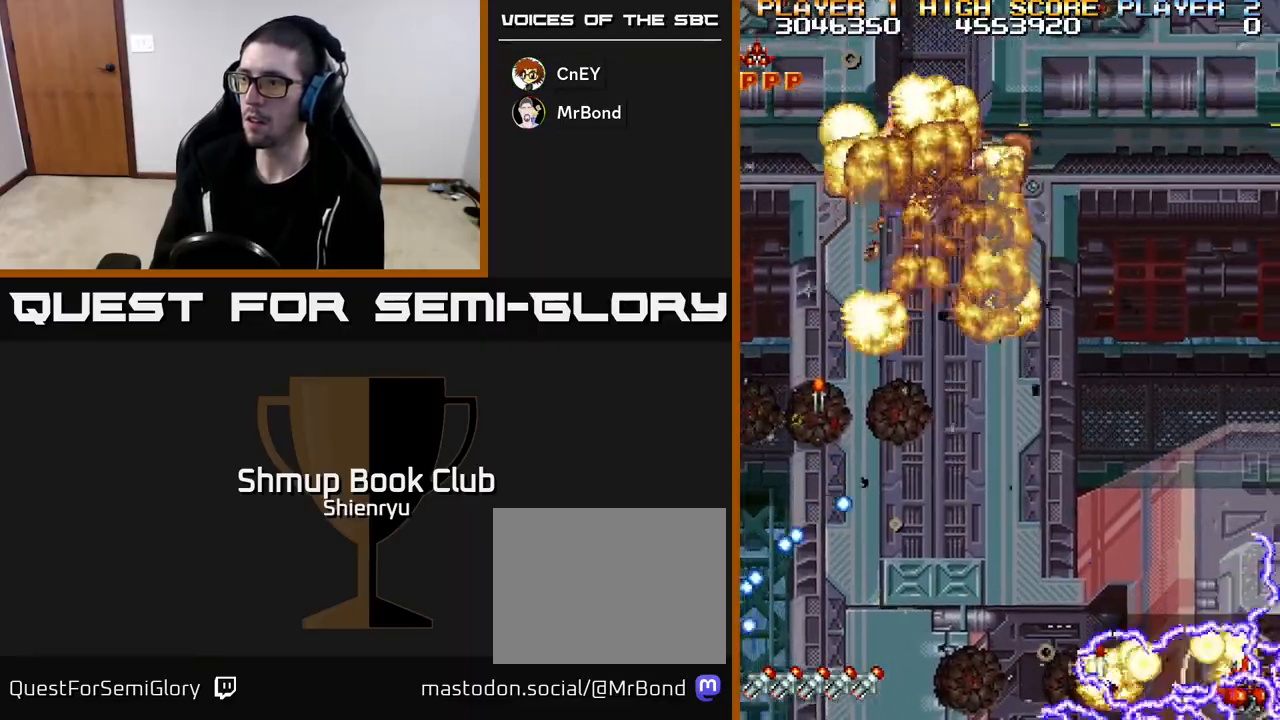
{"buttons": ["R2", "DPAD_LEFT"], "left_stick": "center", "events": [[33, "DPAD_RIGHT", "up"], [67, "DPAD_LEFT", "down"]]}
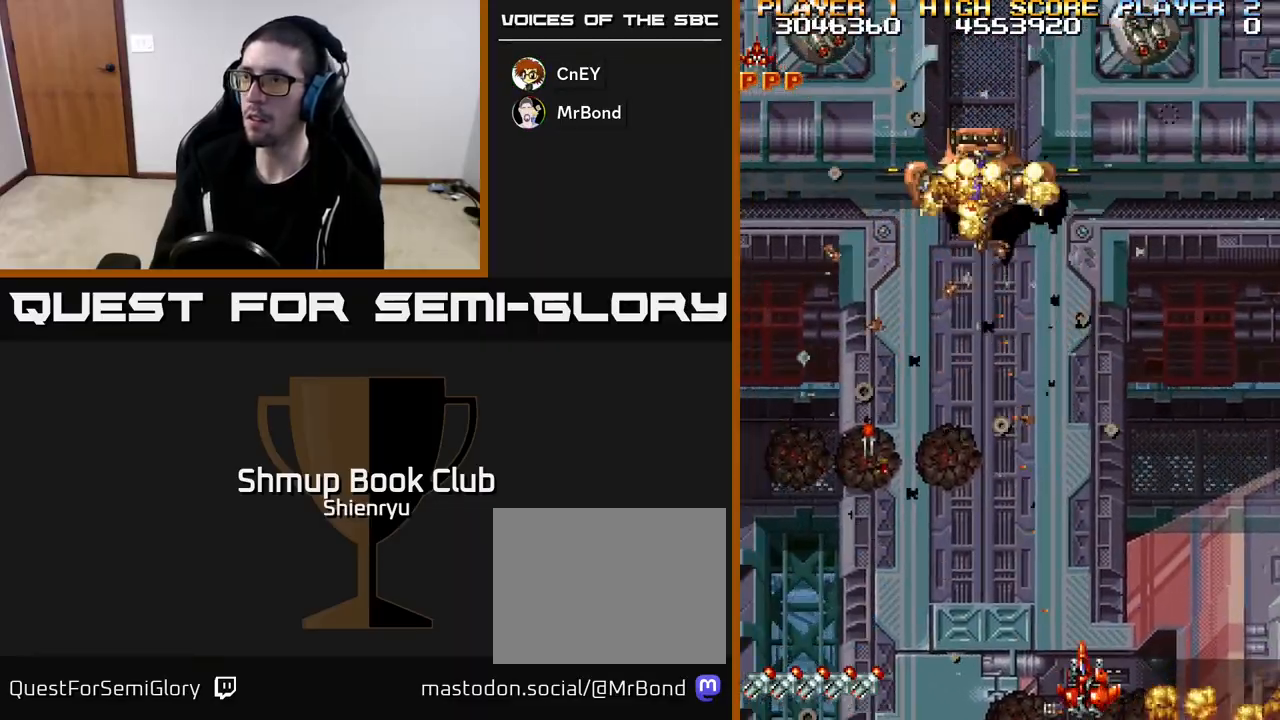
{"buttons": ["R2", "DPAD_LEFT"], "left_stick": "center", "events": []}
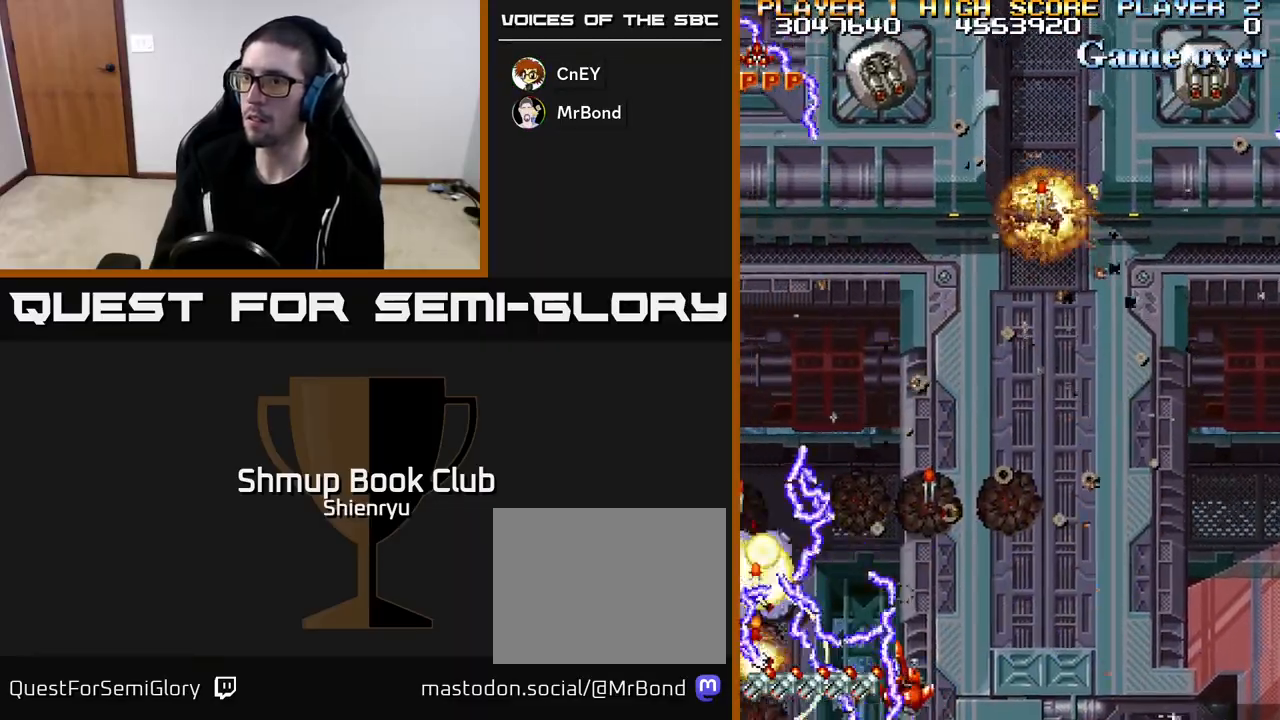
{"buttons": ["R2", "DPAD_UP"], "left_stick": "center", "events": [[300, "DPAD_UP", "down"], [417, "DPAD_LEFT", "up"]]}
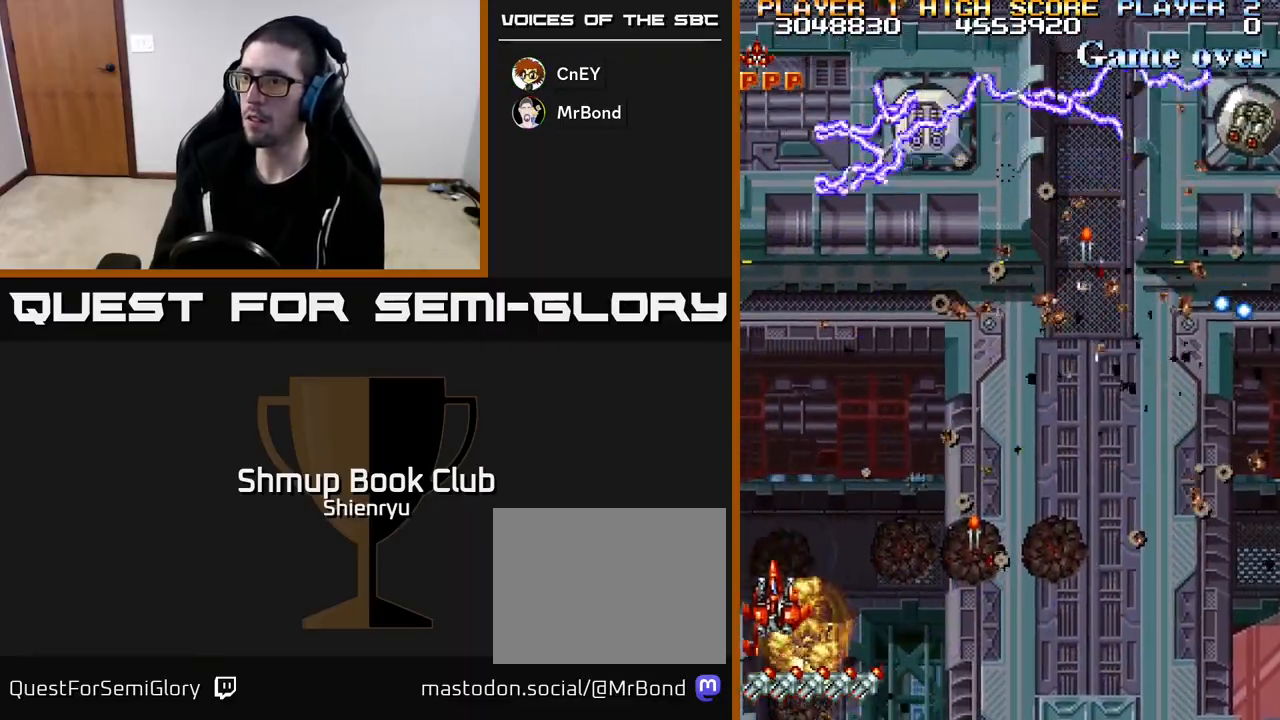
{"buttons": ["R2", "DPAD_RIGHT"], "left_stick": "center", "events": [[50, "DPAD_RIGHT", "down"], [83, "DPAD_UP", "up"]]}
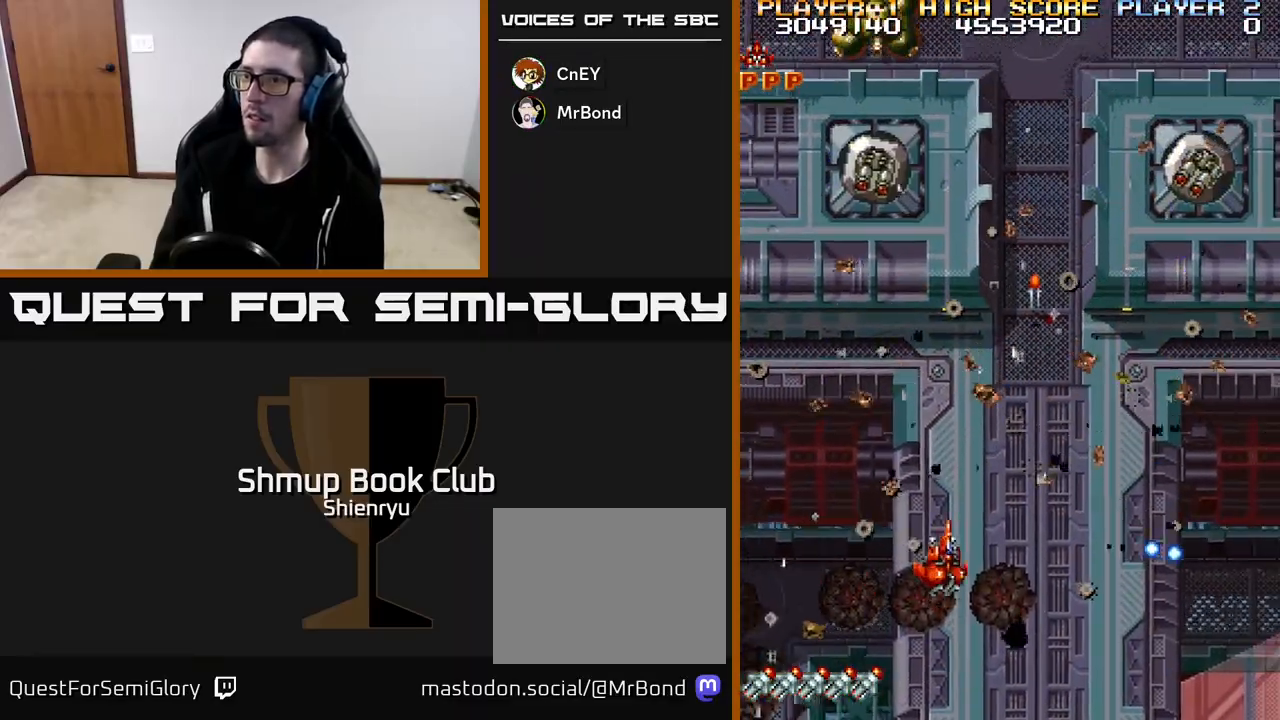
{"buttons": ["R2", "DPAD_DOWN", "DPAD_RIGHT"], "left_stick": "center", "events": [[100, "DPAD_RIGHT", "up"], [117, "DPAD_UP", "down"], [217, "DPAD_RIGHT", "down"], [317, "DPAD_UP", "up"], [383, "DPAD_DOWN", "down"]]}
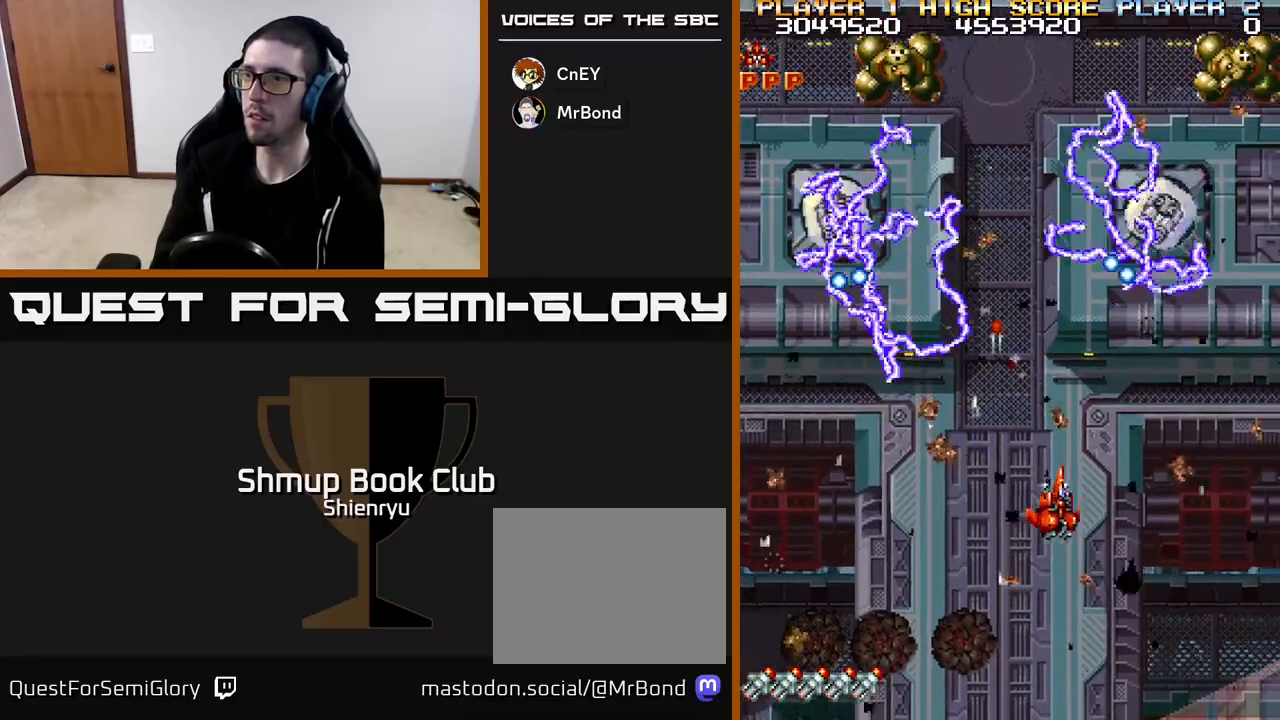
{"buttons": ["R2"], "left_stick": "center", "events": [[417, "DPAD_DOWN", "up"], [500, "DPAD_RIGHT", "up"]]}
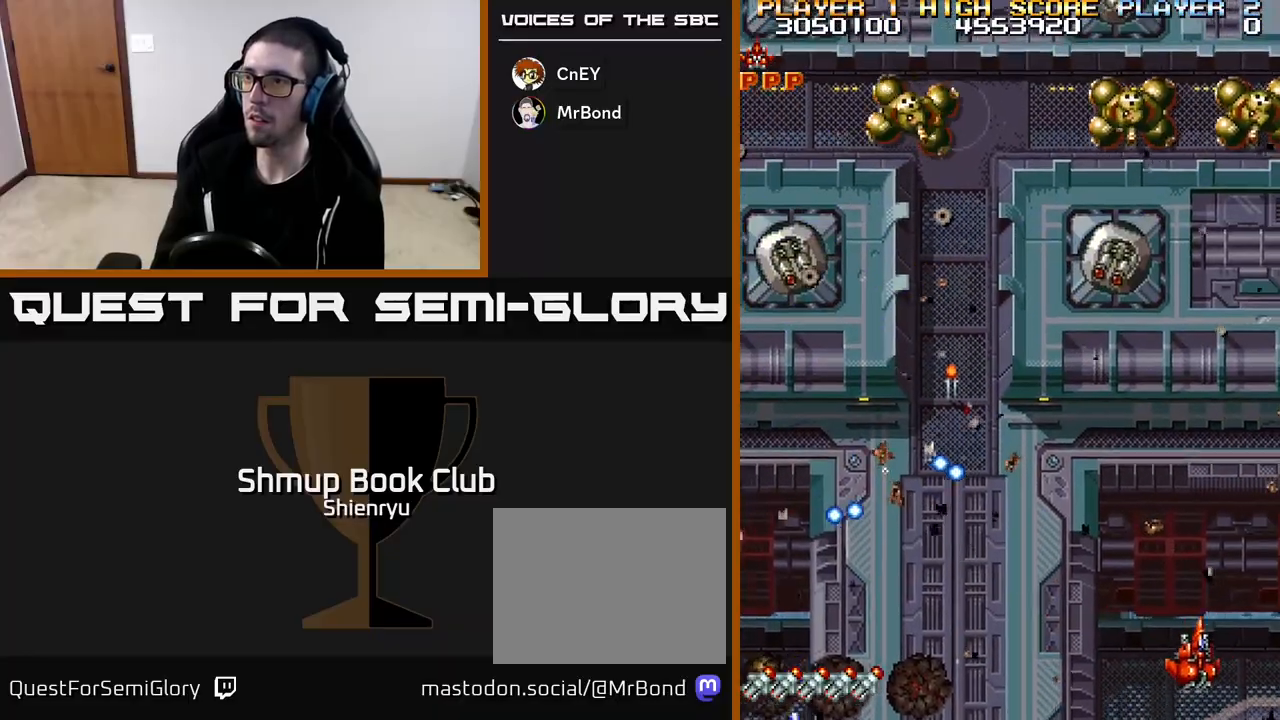
{"buttons": ["R2", "DPAD_DOWN", "DPAD_LEFT"], "left_stick": "center", "events": [[17, "DPAD_UP", "down"], [183, "DPAD_LEFT", "down"], [317, "DPAD_UP", "up"], [500, "DPAD_DOWN", "down"]]}
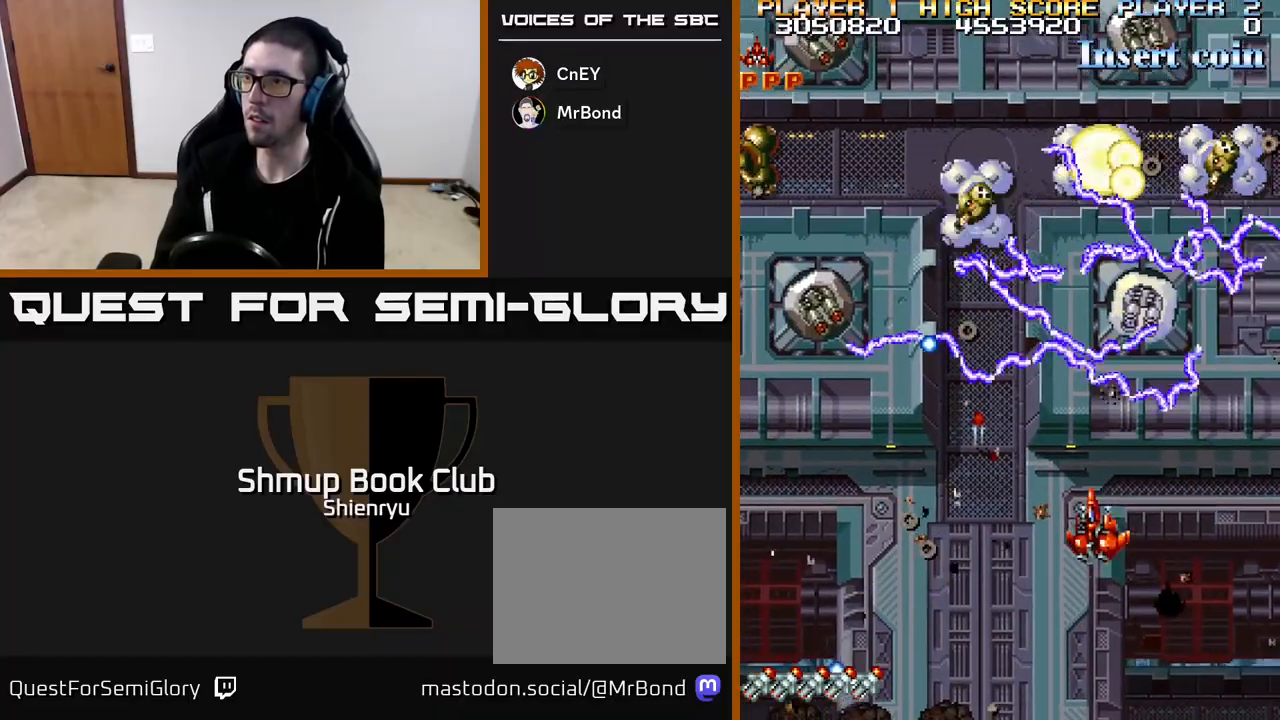
{"buttons": ["R2", "DPAD_UP", "DPAD_LEFT"], "left_stick": "center", "events": [[150, "DPAD_LEFT", "up"], [250, "DPAD_RIGHT", "down"], [333, "DPAD_DOWN", "up"], [333, "DPAD_RIGHT", "up"], [483, "DPAD_LEFT", "down"], [483, "DPAD_UP", "down"]]}
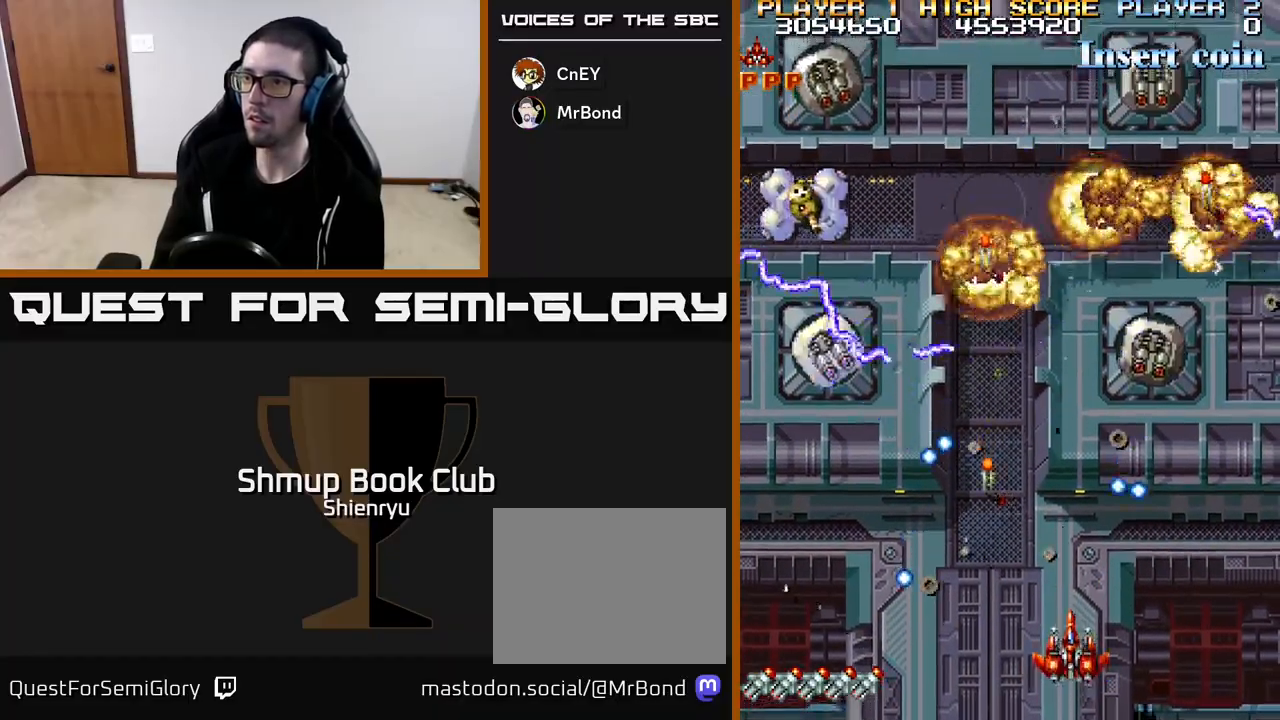
{"buttons": ["R2", "DPAD_UP", "DPAD_LEFT"], "left_stick": "center", "events": [[33, "DPAD_UP", "up"], [267, "DPAD_UP", "down"]]}
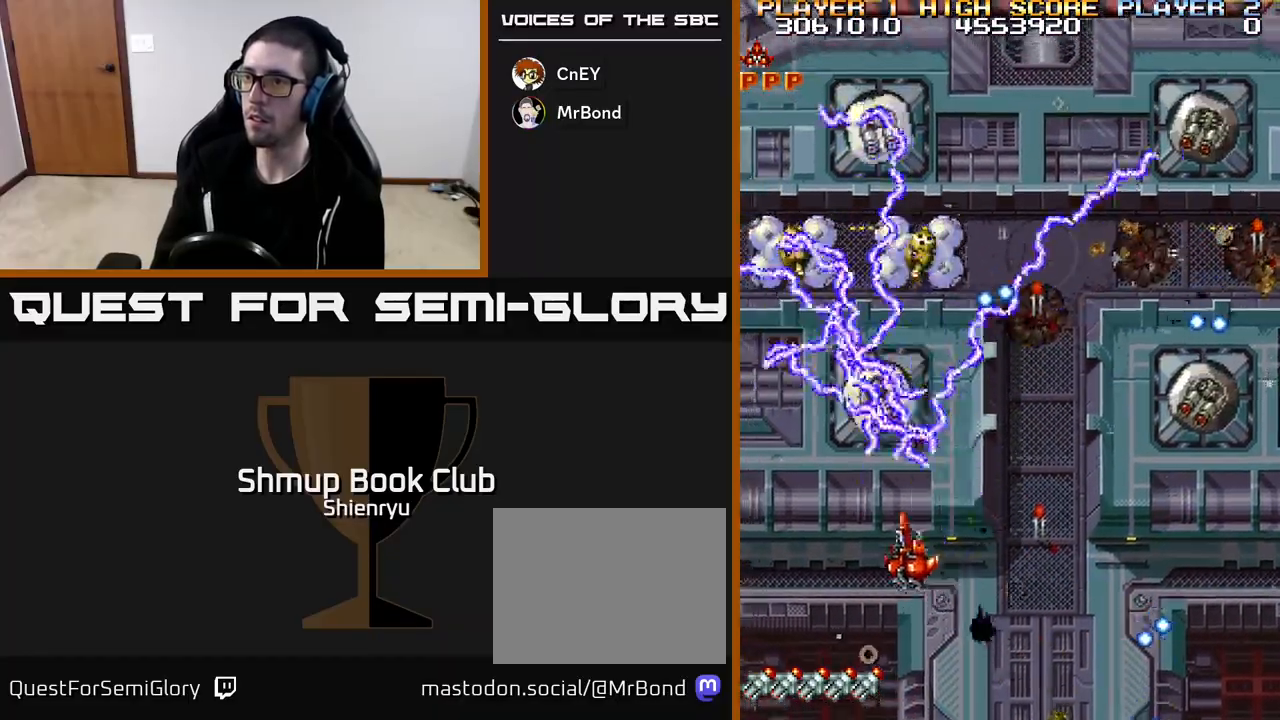
{"buttons": ["R2", "DPAD_DOWN"], "left_stick": "center", "events": [[150, "DPAD_UP", "up"], [200, "DPAD_LEFT", "up"], [217, "DPAD_DOWN", "down"]]}
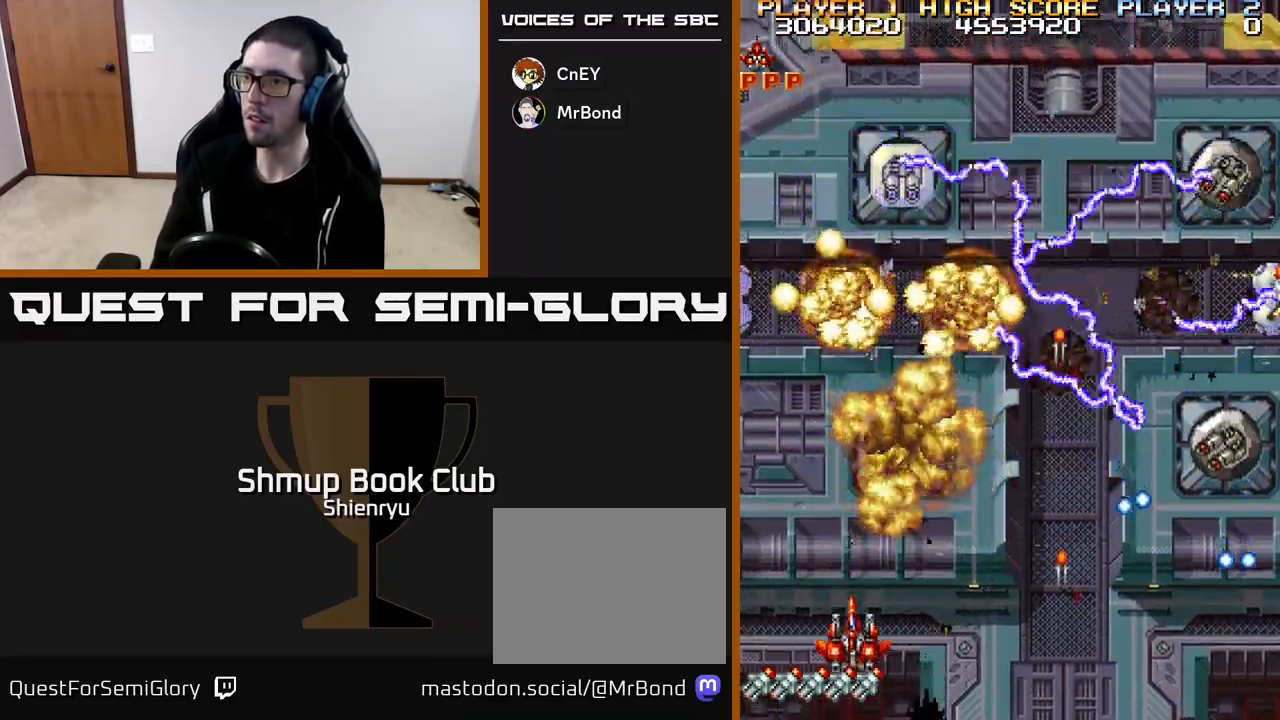
{"buttons": ["R2", "DPAD_RIGHT"], "left_stick": "center", "events": [[50, "DPAD_RIGHT", "down"], [83, "DPAD_DOWN", "up"], [367, "DPAD_RIGHT", "up"], [367, "DPAD_UP", "down"], [417, "DPAD_UP", "up"], [433, "DPAD_RIGHT", "down"]]}
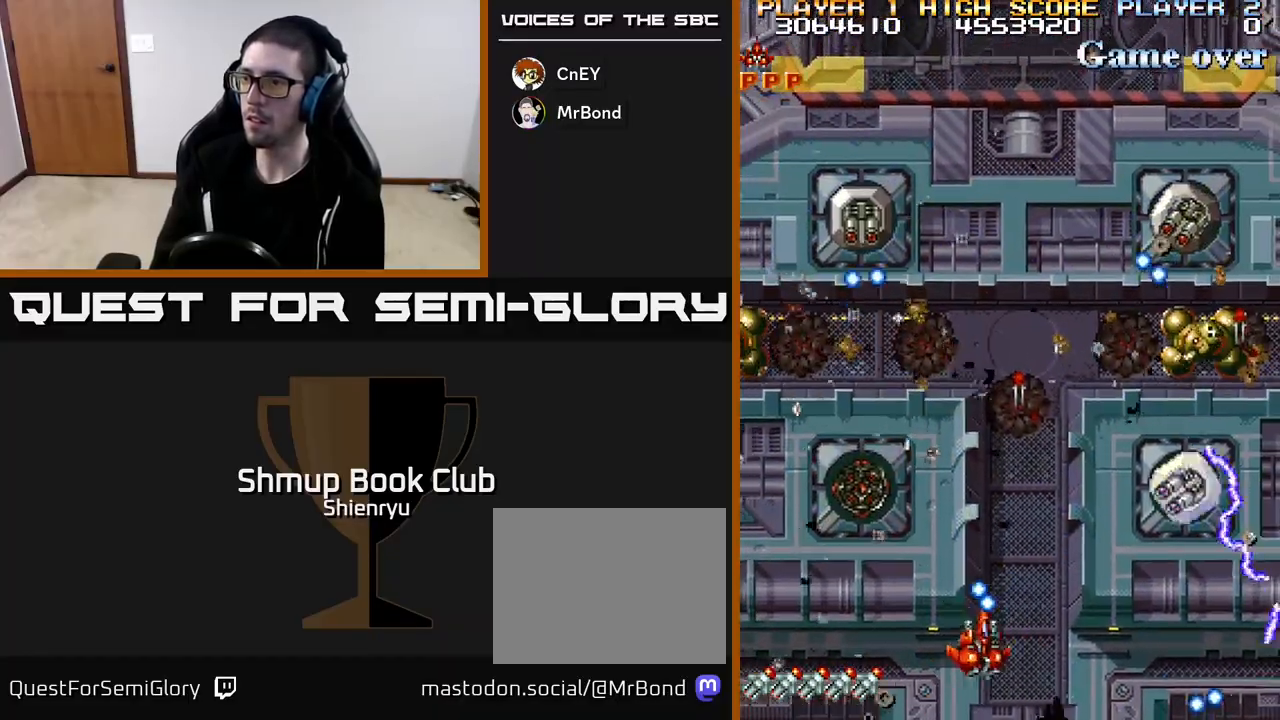
{"buttons": ["R2", "DPAD_UP"], "left_stick": "center", "events": [[133, "DPAD_UP", "down"], [200, "DPAD_UP", "up"], [500, "DPAD_RIGHT", "up"], [500, "DPAD_UP", "down"]]}
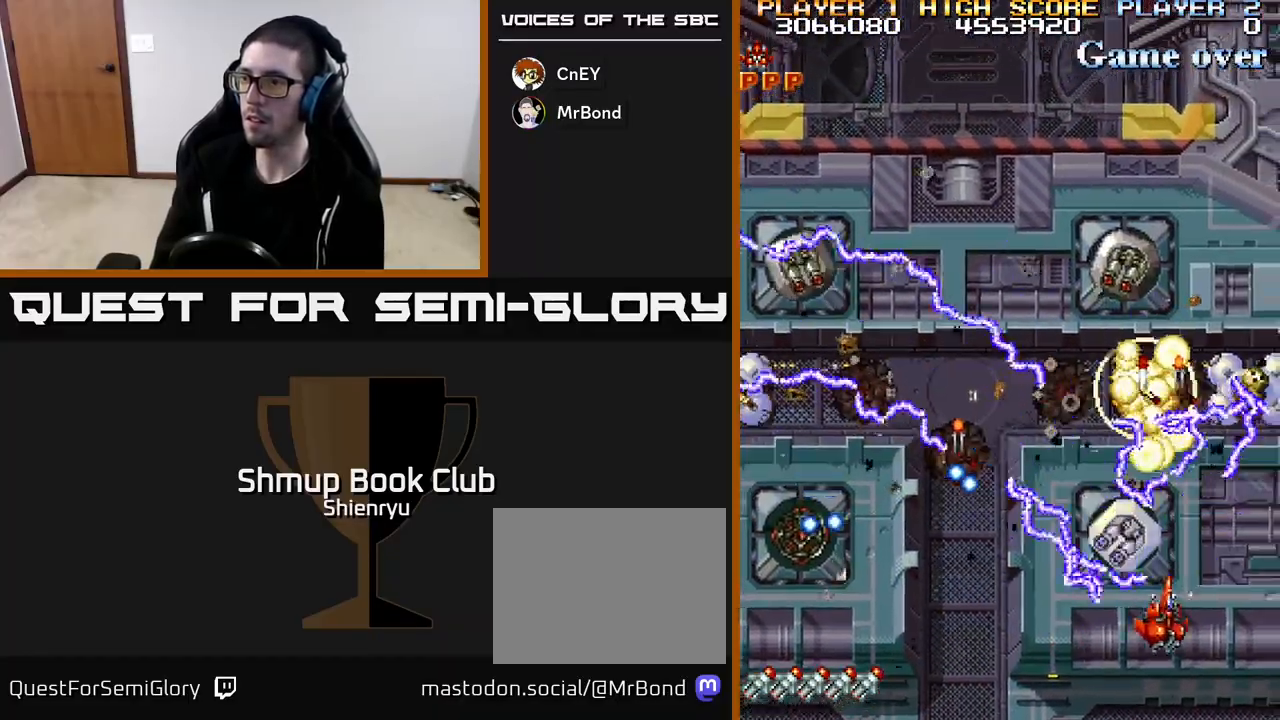
{"buttons": ["R2", "DPAD_RIGHT"], "left_stick": "center", "events": [[83, "DPAD_LEFT", "down"], [117, "DPAD_UP", "up"], [133, "DPAD_LEFT", "up"], [150, "DPAD_DOWN", "down"], [167, "DPAD_RIGHT", "down"], [417, "DPAD_DOWN", "up"]]}
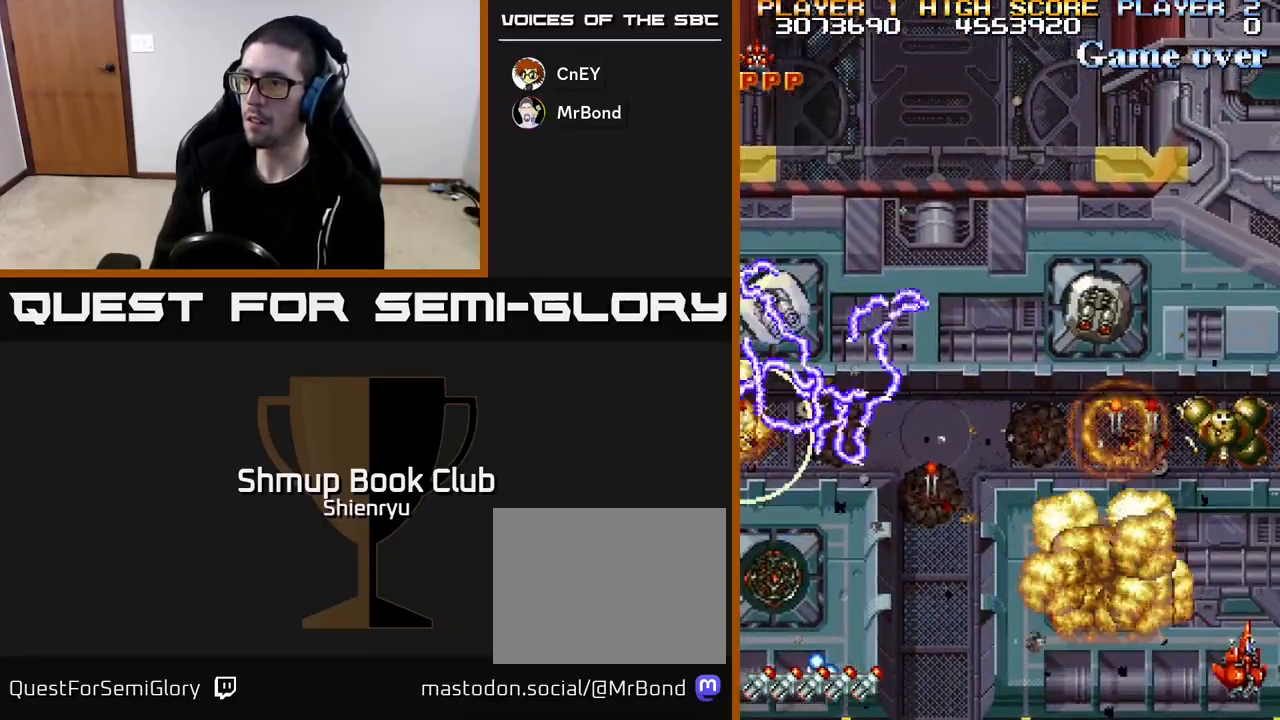
{"buttons": ["R2", "DPAD_LEFT"], "left_stick": "center", "events": [[67, "DPAD_RIGHT", "up"], [200, "DPAD_LEFT", "down"]]}
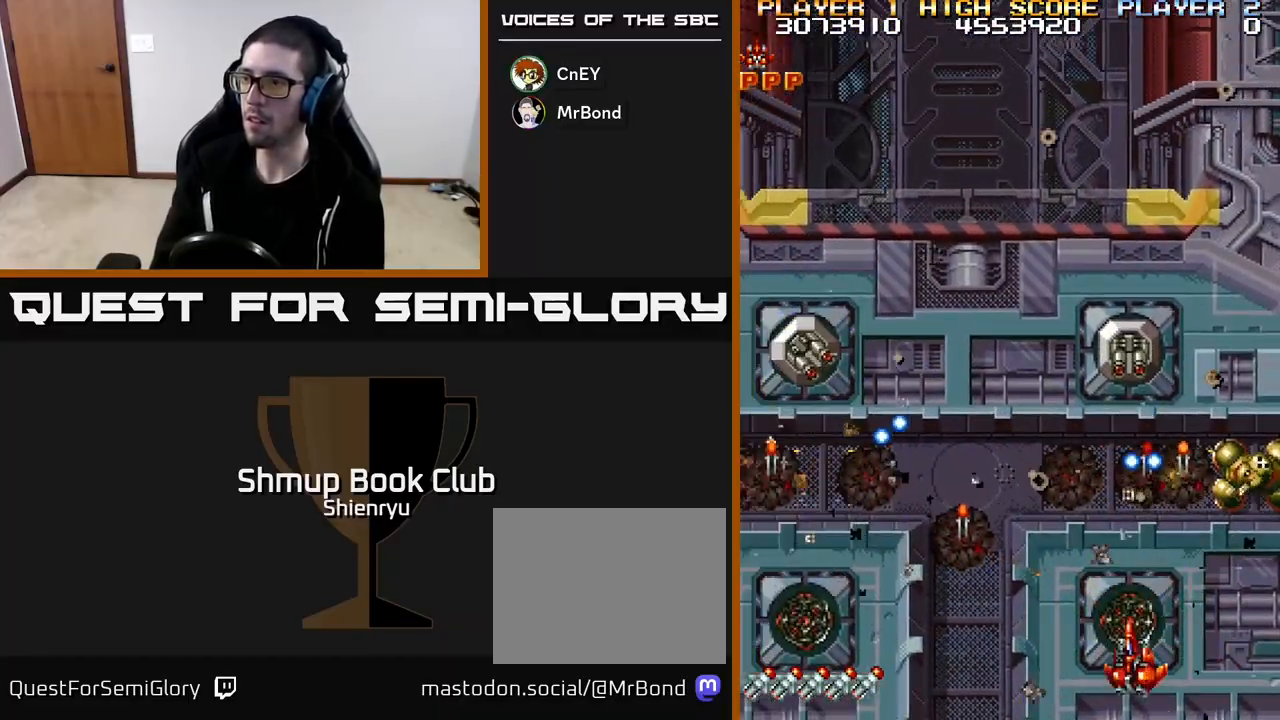
{"buttons": ["R2", "DPAD_UP", "DPAD_LEFT"], "left_stick": "center", "events": [[267, "DPAD_UP", "down"]]}
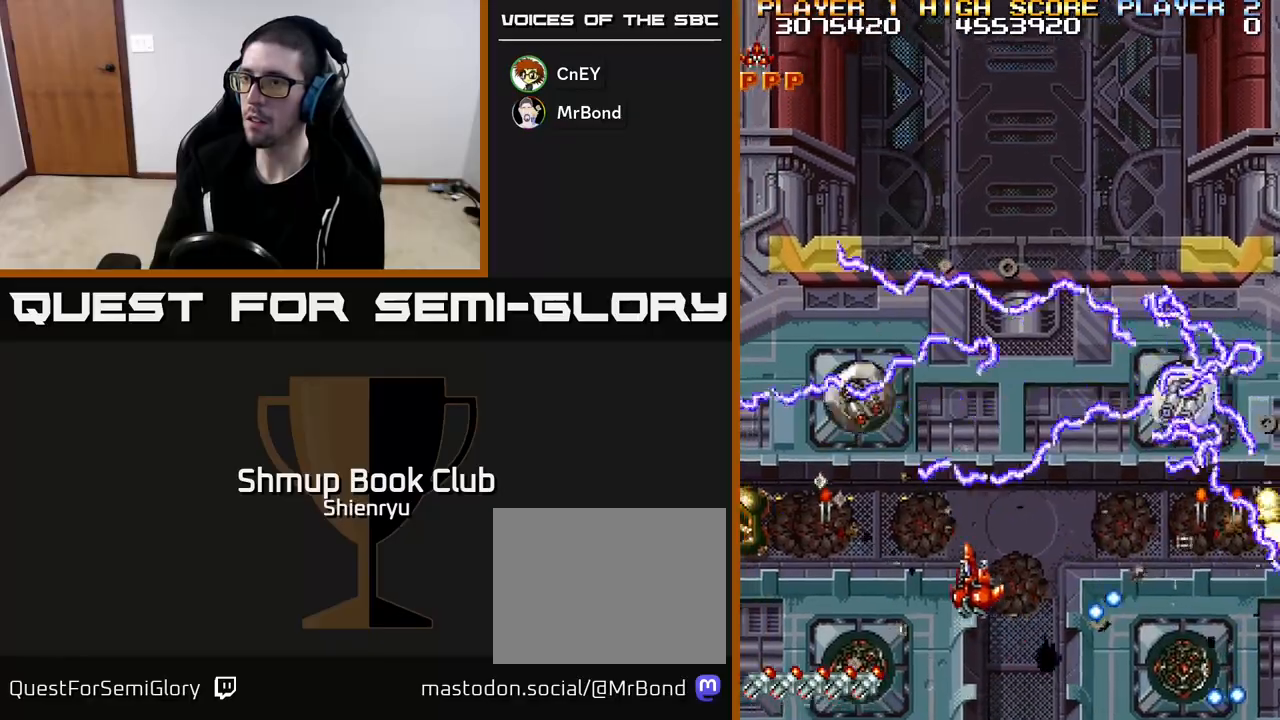
{"buttons": ["R2", "DPAD_LEFT"], "left_stick": "center", "events": [[117, "DPAD_UP", "up"]]}
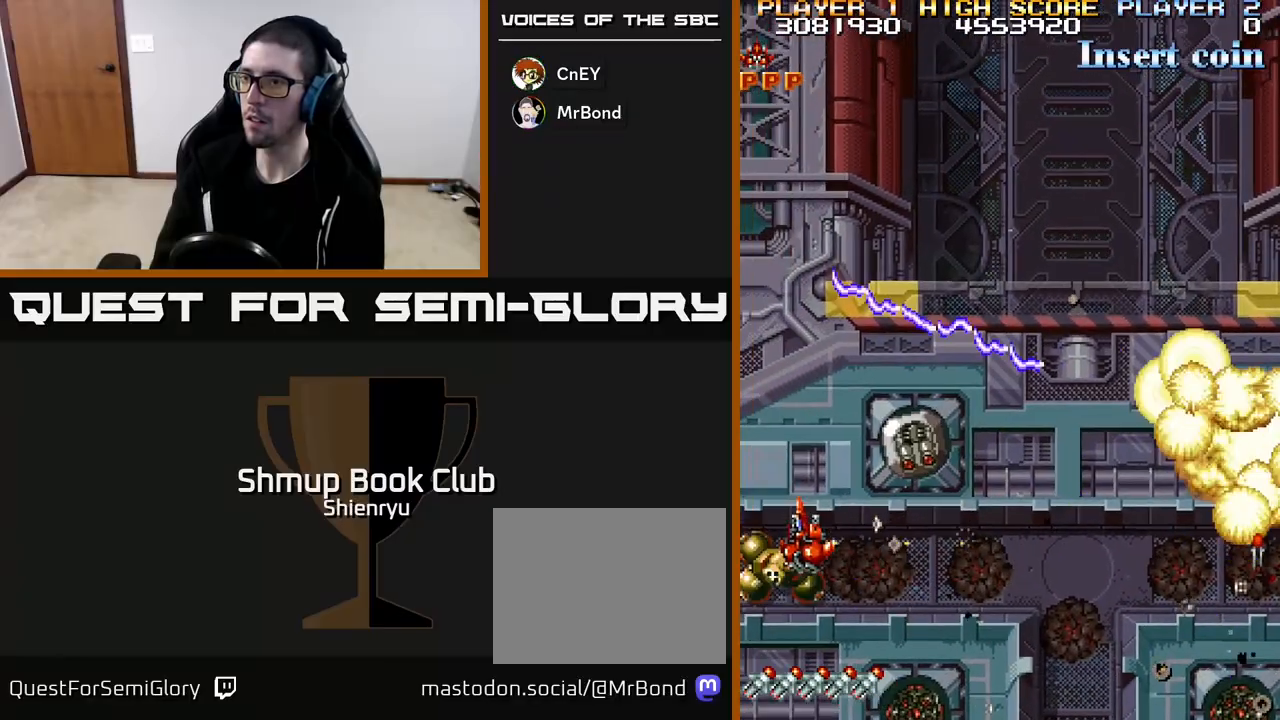
{"buttons": ["R2", "DPAD_LEFT"], "left_stick": "center", "events": [[50, "DPAD_DOWN", "down"], [67, "DPAD_LEFT", "up"], [167, "DPAD_RIGHT", "down"], [467, "DPAD_RIGHT", "up"], [483, "DPAD_LEFT", "down"], [500, "DPAD_DOWN", "up"]]}
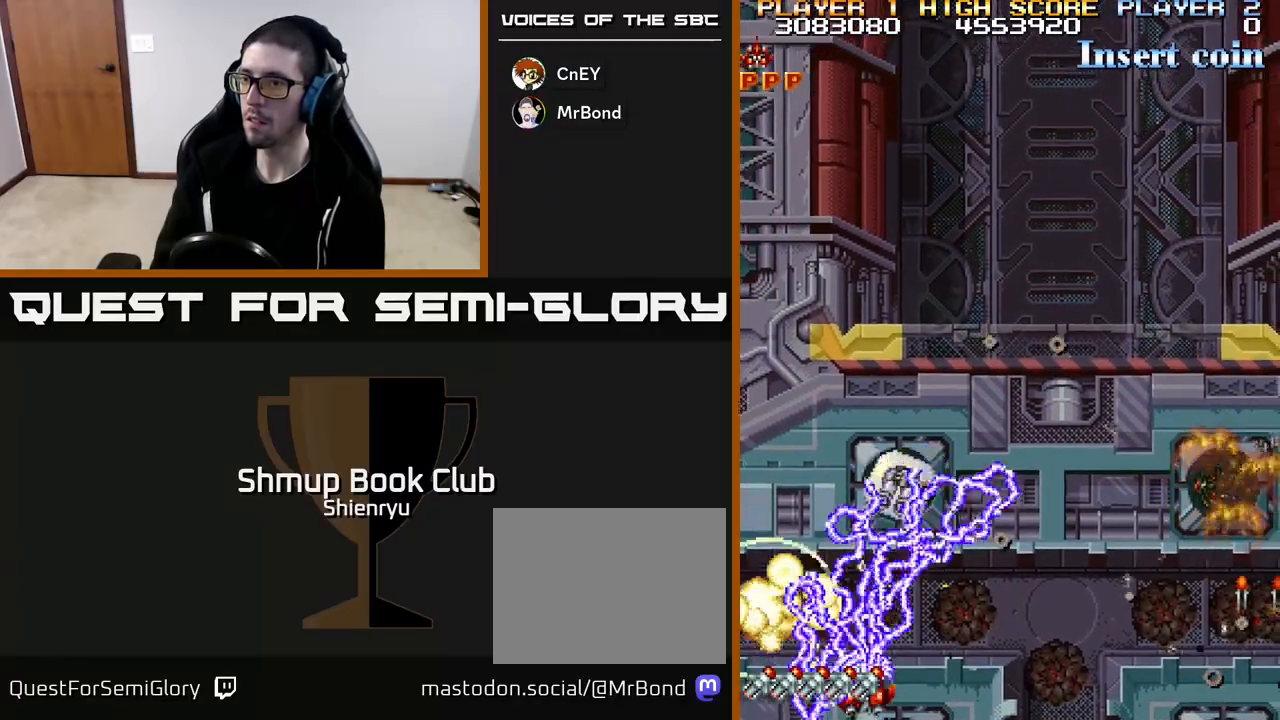
{"buttons": ["R2", "DPAD_UP", "DPAD_RIGHT"], "left_stick": "center", "events": [[217, "DPAD_UP", "down"], [250, "DPAD_LEFT", "up"], [283, "DPAD_RIGHT", "down"]]}
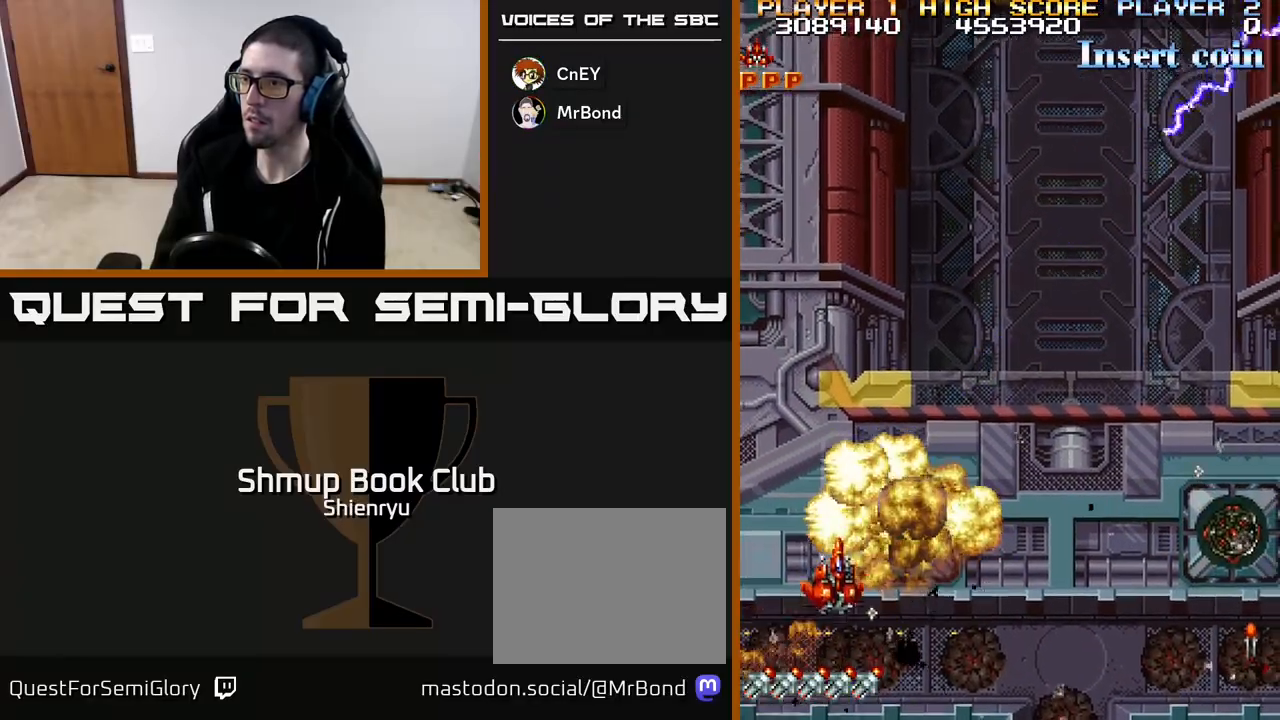
{"buttons": ["R2", "DPAD_DOWN", "DPAD_RIGHT"], "left_stick": "center", "events": [[33, "DPAD_UP", "up"], [317, "DPAD_DOWN", "down"]]}
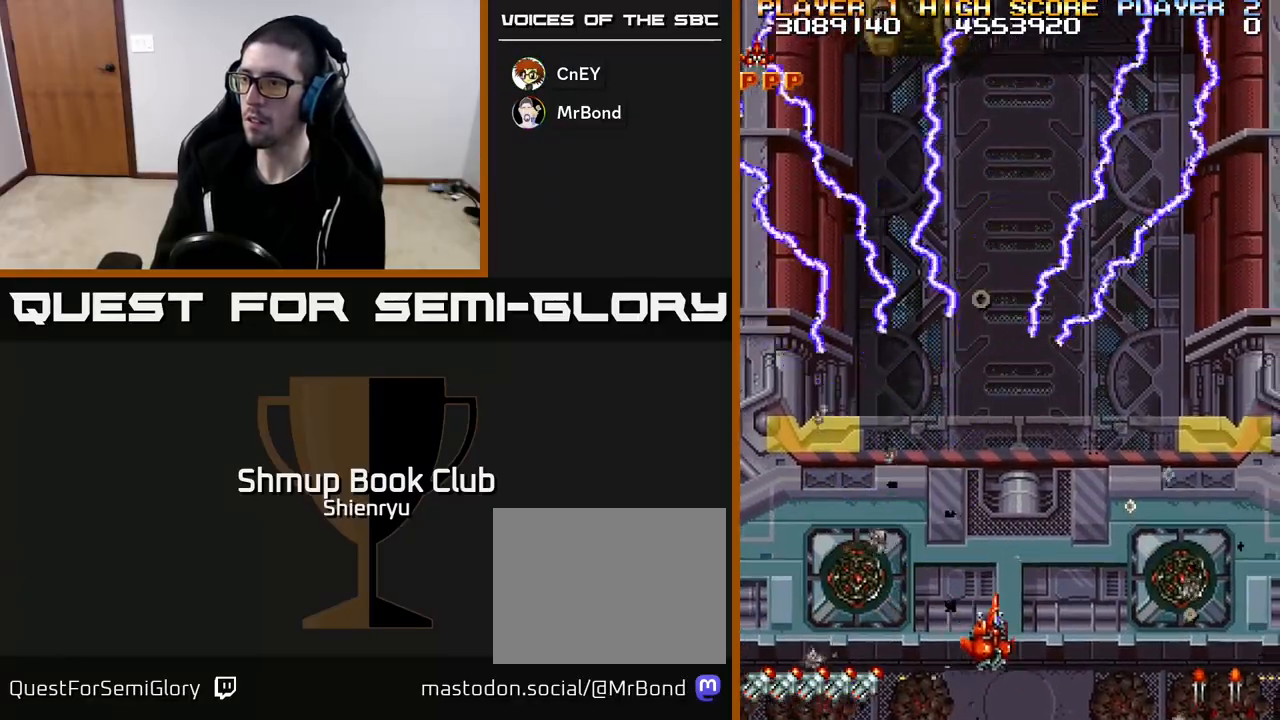
{"buttons": ["R2", "DPAD_RIGHT"], "left_stick": "center", "events": [[250, "DPAD_DOWN", "up"]]}
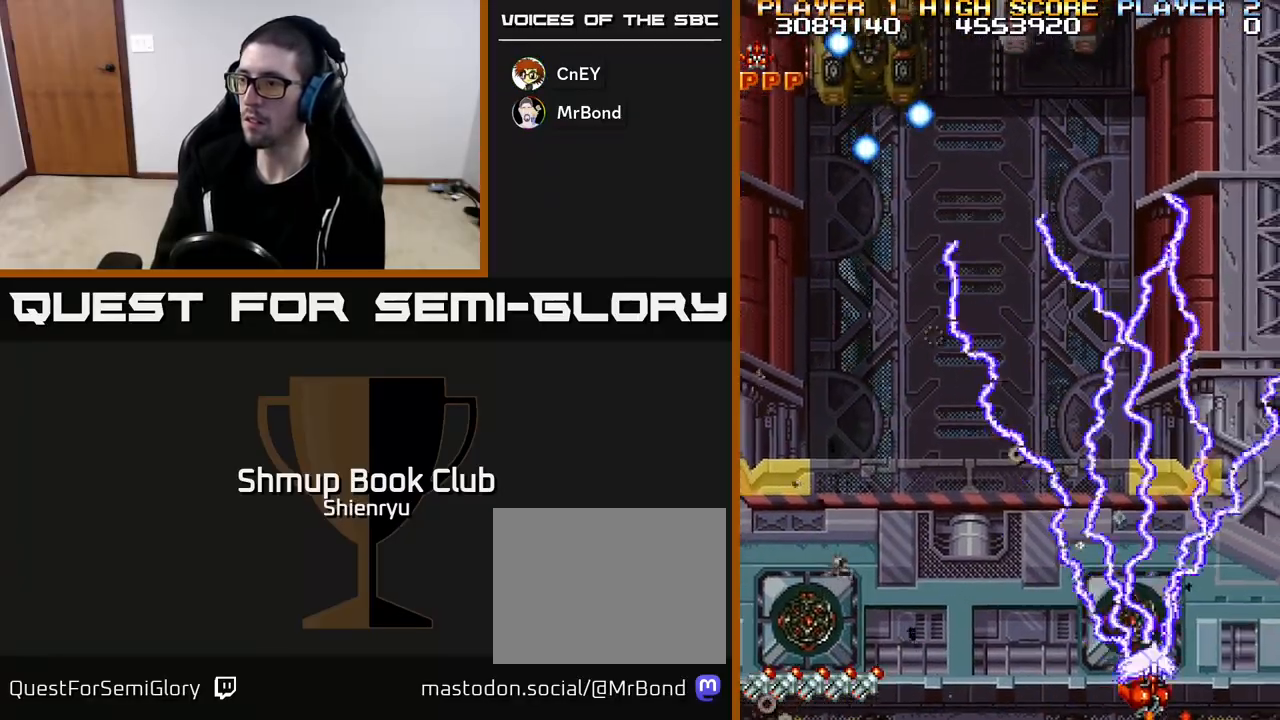
{"buttons": ["R2", "DPAD_UP", "DPAD_LEFT"], "left_stick": "center", "events": [[367, "DPAD_RIGHT", "up"], [400, "DPAD_UP", "down"], [417, "DPAD_LEFT", "down"]]}
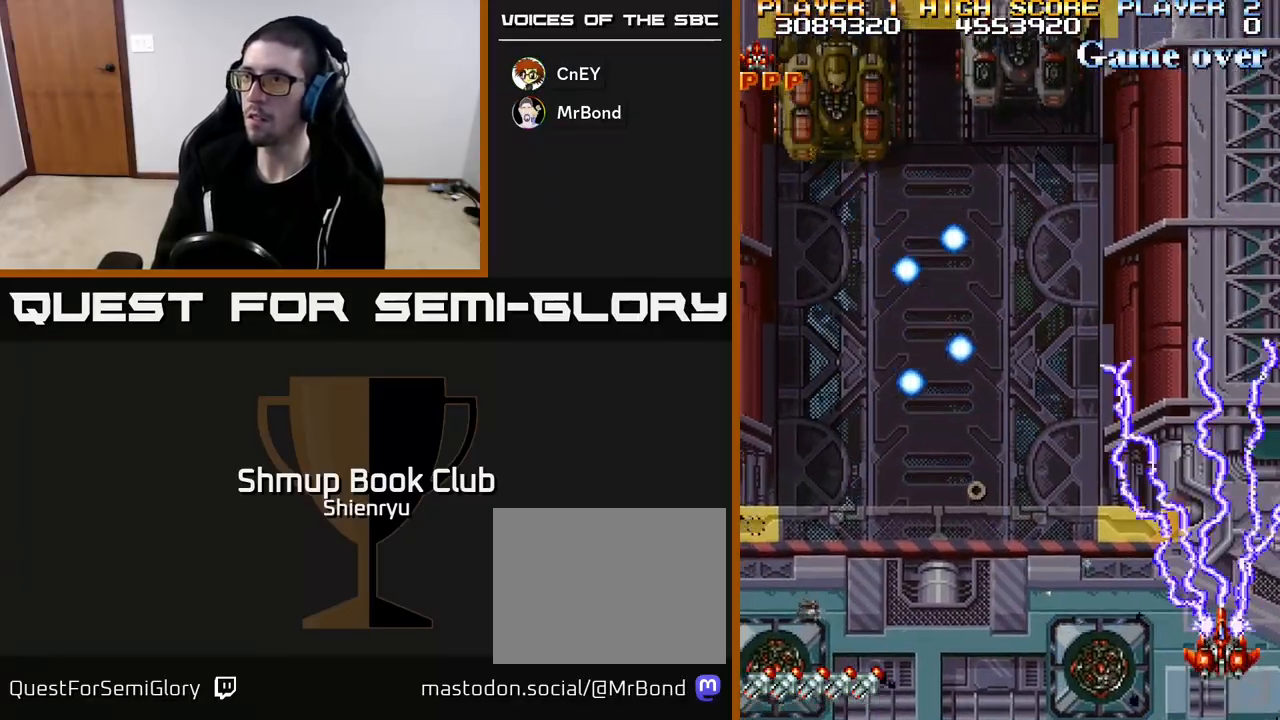
{"buttons": ["R2", "DPAD_LEFT"], "left_stick": "center", "events": [[83, "DPAD_LEFT", "up"], [450, "DPAD_LEFT", "down"], [500, "DPAD_UP", "up"]]}
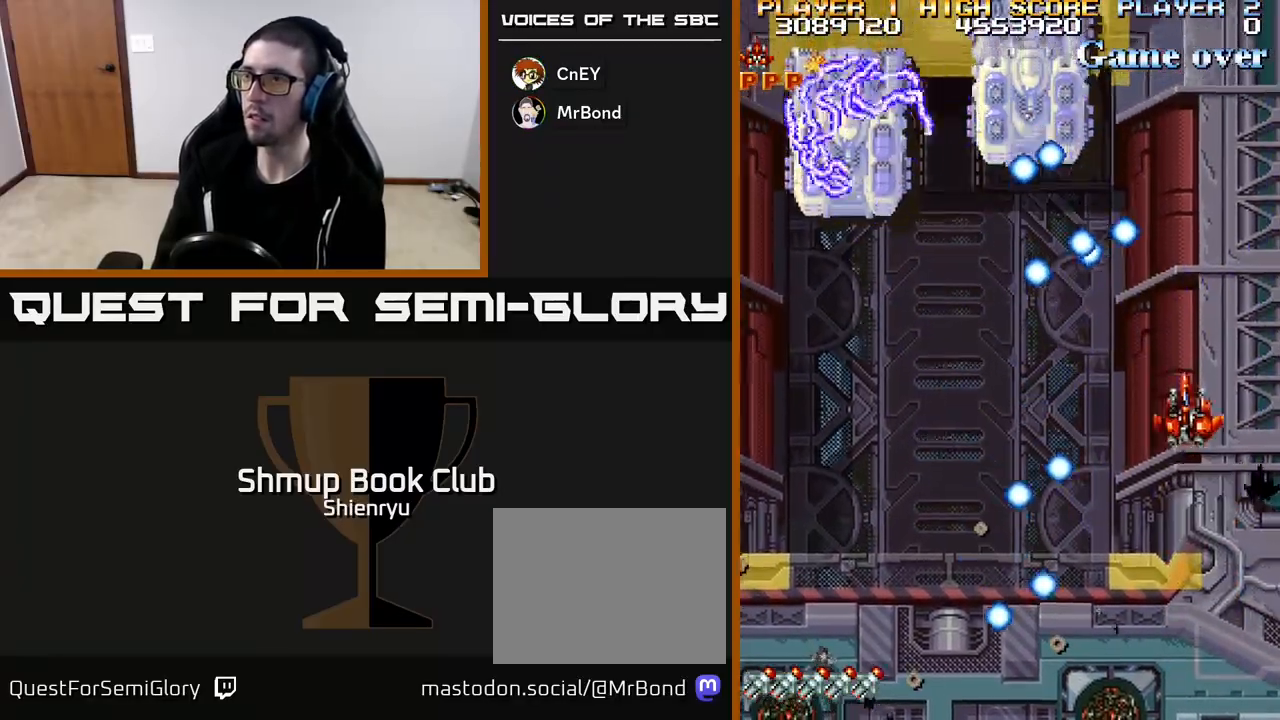
{"buttons": ["R2", "DPAD_UP", "DPAD_LEFT"], "left_stick": "center", "events": [[67, "DPAD_DOWN", "down"], [183, "DPAD_DOWN", "up"], [500, "DPAD_UP", "down"]]}
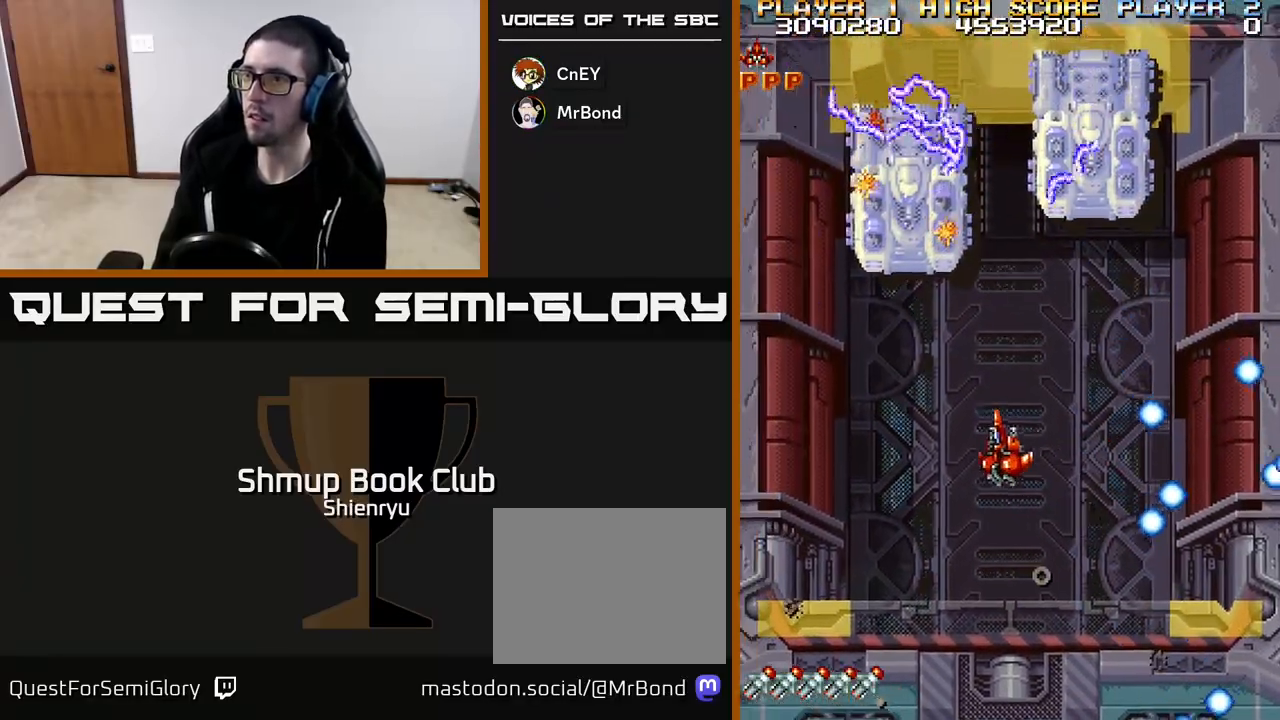
{"buttons": ["R2", "DPAD_DOWN", "DPAD_LEFT"], "left_stick": "center", "events": [[33, "DPAD_LEFT", "up"], [133, "DPAD_UP", "up"], [167, "DPAD_DOWN", "down"], [350, "DPAD_DOWN", "up"], [383, "DPAD_LEFT", "down"], [433, "DPAD_DOWN", "down"]]}
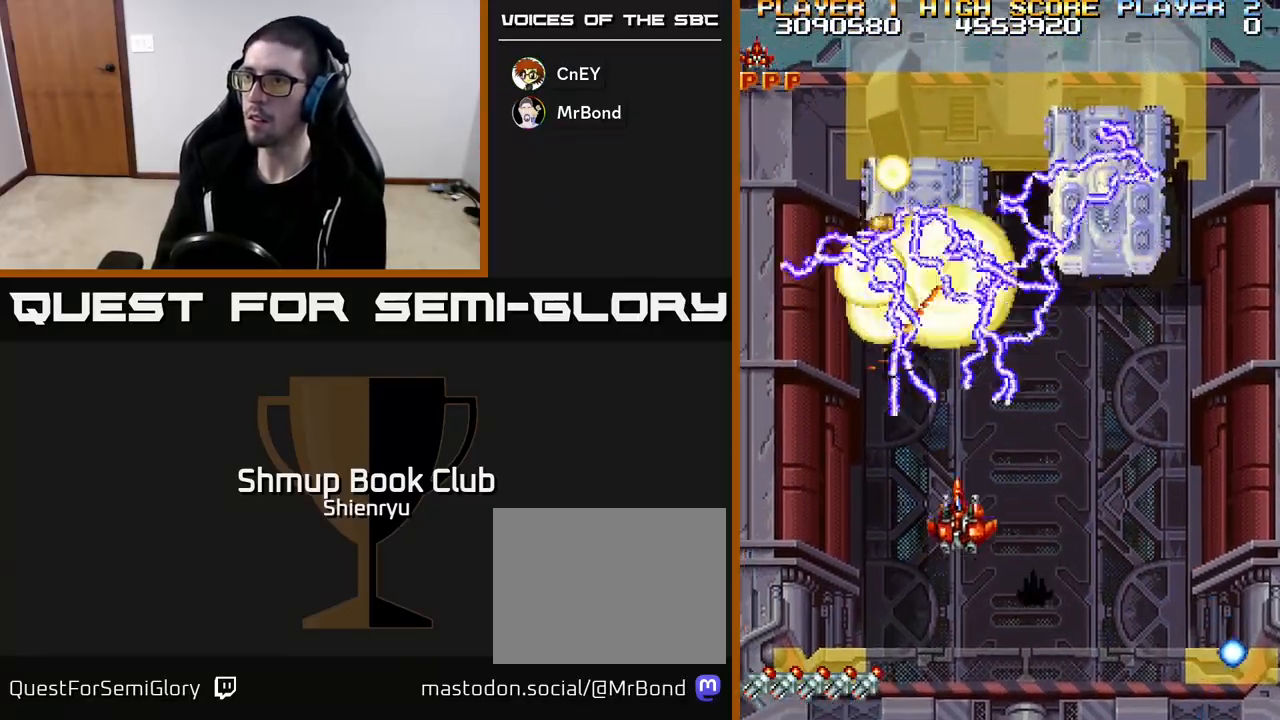
{"buttons": ["R2", "DPAD_UP", "DPAD_LEFT"], "left_stick": "center", "events": [[317, "DPAD_DOWN", "up"], [500, "DPAD_UP", "down"]]}
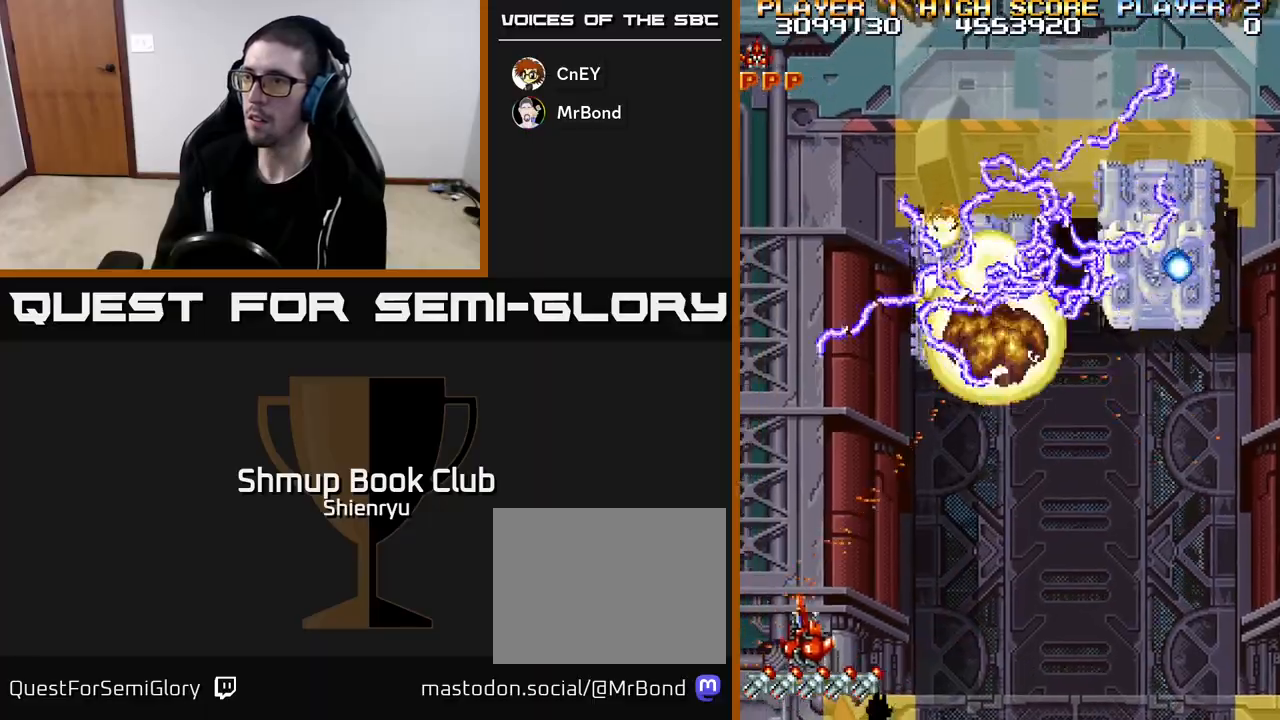
{"buttons": ["R2", "DPAD_UP", "DPAD_LEFT"], "left_stick": "center", "events": [[67, "DPAD_LEFT", "up"], [183, "DPAD_RIGHT", "down"], [250, "DPAD_UP", "up"], [350, "DPAD_RIGHT", "up"], [367, "DPAD_UP", "down"], [400, "DPAD_LEFT", "down"]]}